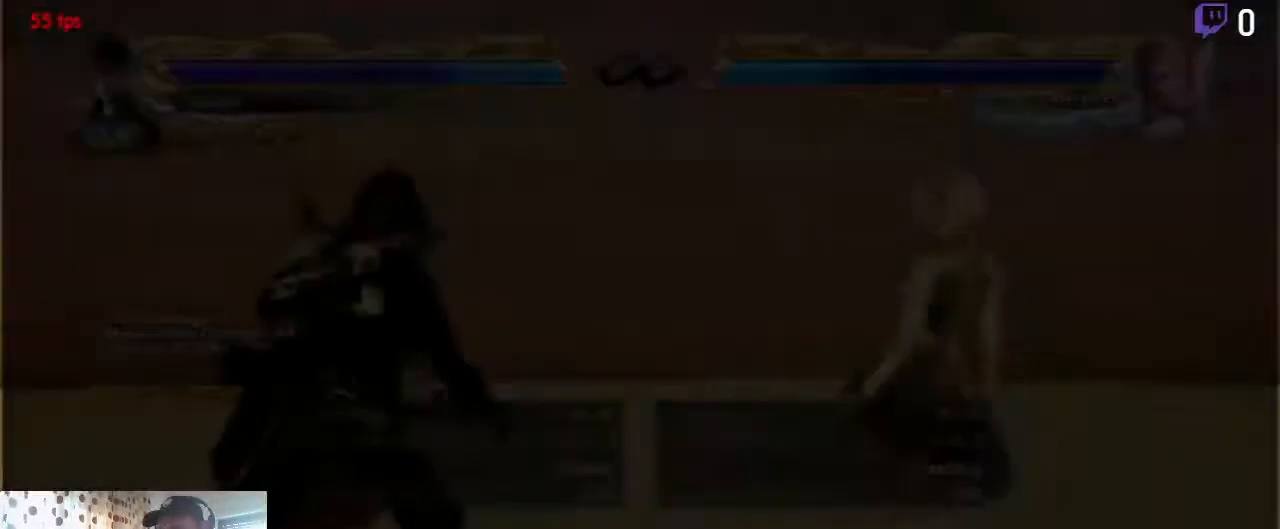
Gameplay with a controller (Xbox layout); each line is a JSON object with the inputs held at the frame after it. "events" lists button and stick changes between this image and that frame as [ms after this image, input, new state], when the widget could be followed in between. Not read: SELECT.
{"buttons": ["DPAD_LEFT"], "left_stick": "center", "right_stick": "center", "events": [[66, "DPAD_RIGHT", "up"], [100, "DPAD_RIGHT", "down"], [200, "DPAD_RIGHT", "up"], [400, "DPAD_LEFT", "down"]]}
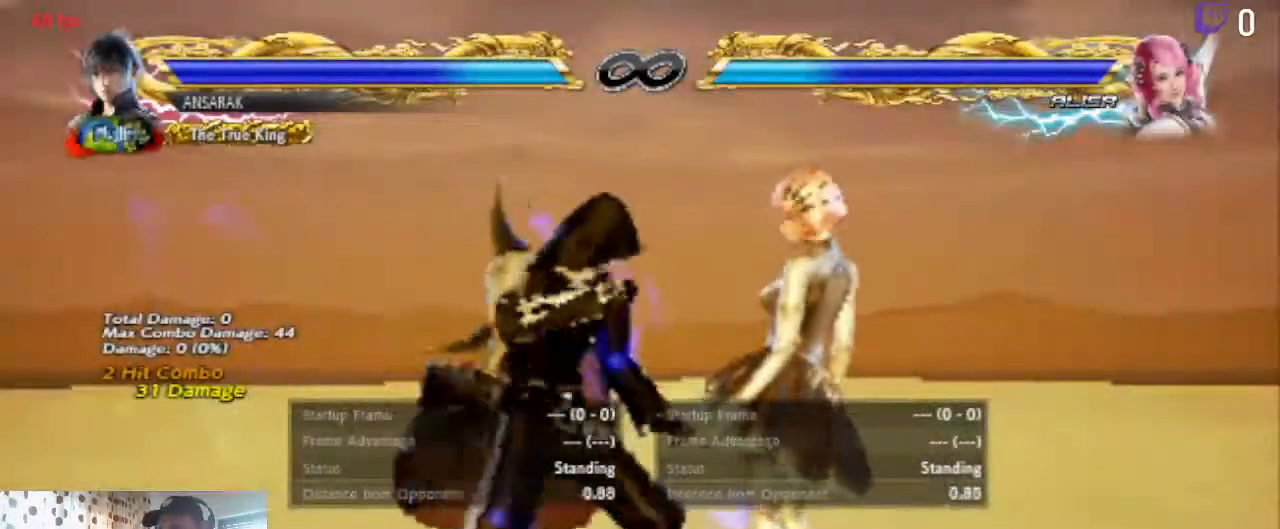
{"buttons": ["DPAD_LEFT"], "left_stick": "center", "right_stick": "center", "events": []}
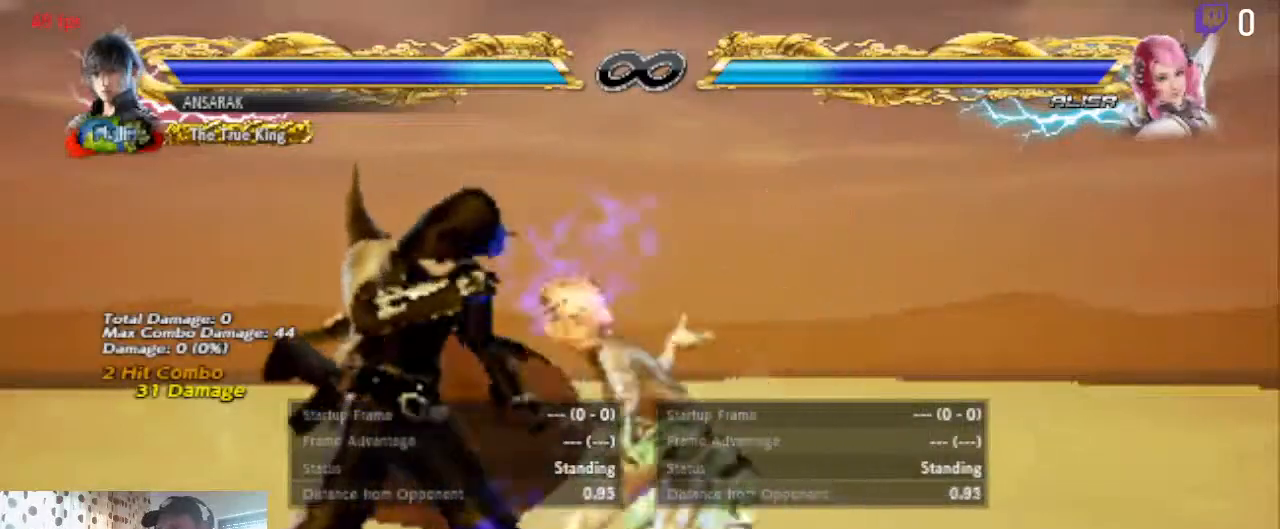
{"buttons": ["DPAD_LEFT"], "left_stick": "center", "right_stick": "center", "events": []}
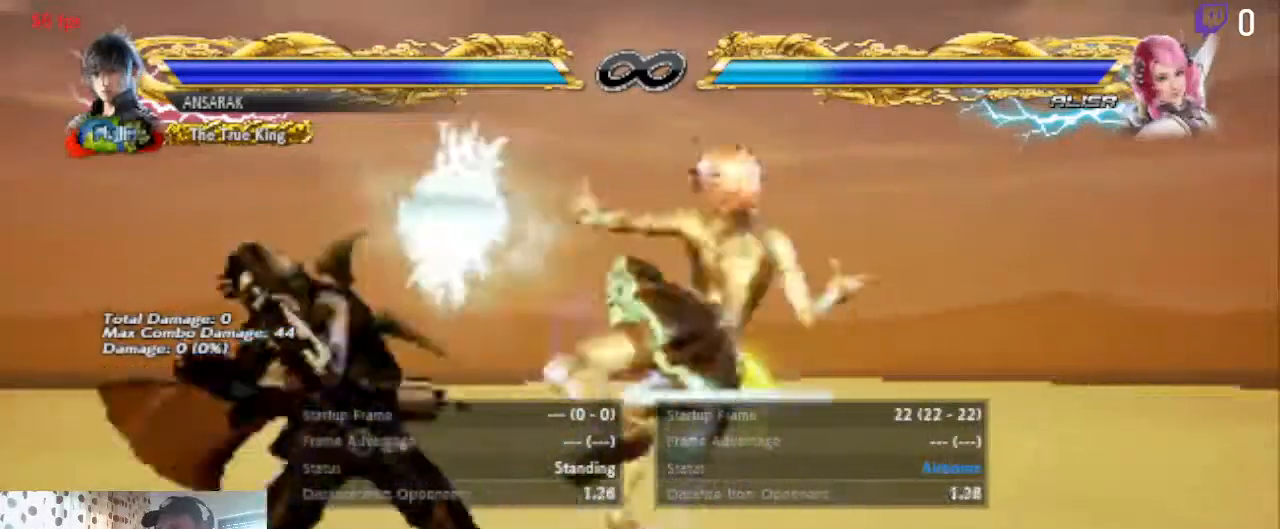
{"buttons": ["DPAD_LEFT"], "left_stick": "center", "right_stick": "center", "events": []}
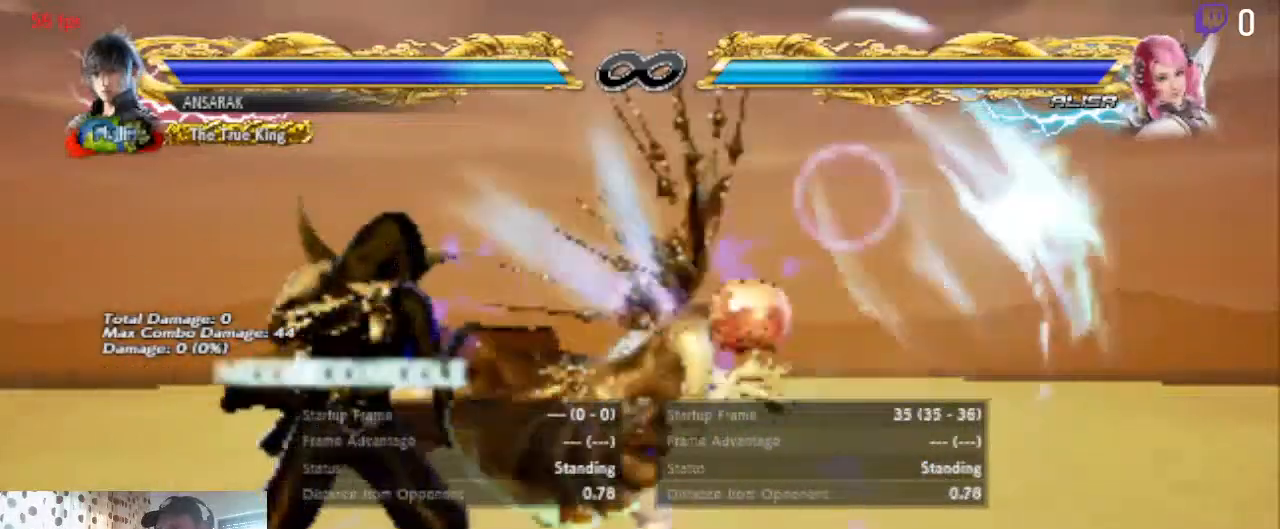
{"buttons": ["Y"], "left_stick": "center", "right_stick": "center", "events": [[133, "DPAD_LEFT", "up"], [167, "X", "down"], [233, "X", "up"], [300, "X", "down"], [433, "X", "up"], [433, "Y", "down"]]}
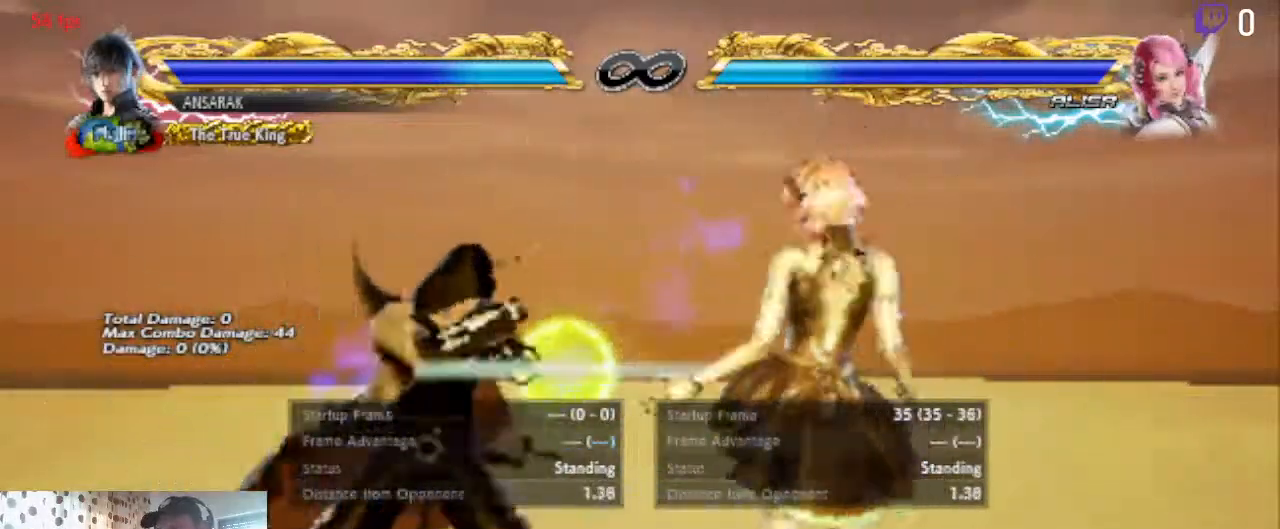
{"buttons": [], "left_stick": "center", "right_stick": "center", "events": [[401, "Y", "up"]]}
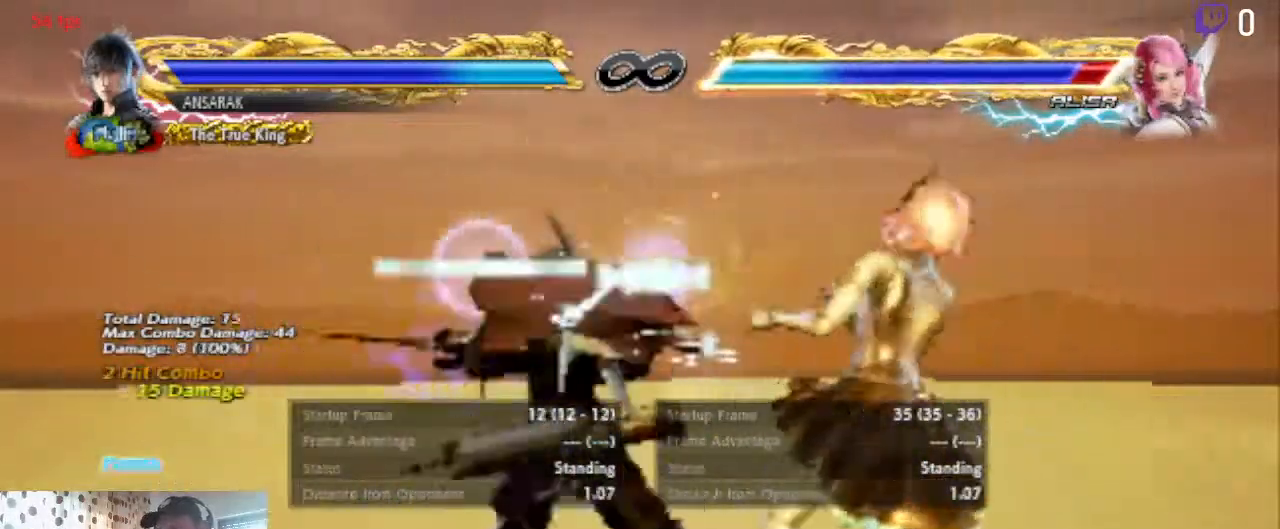
{"buttons": [], "left_stick": "center", "right_stick": "center", "events": []}
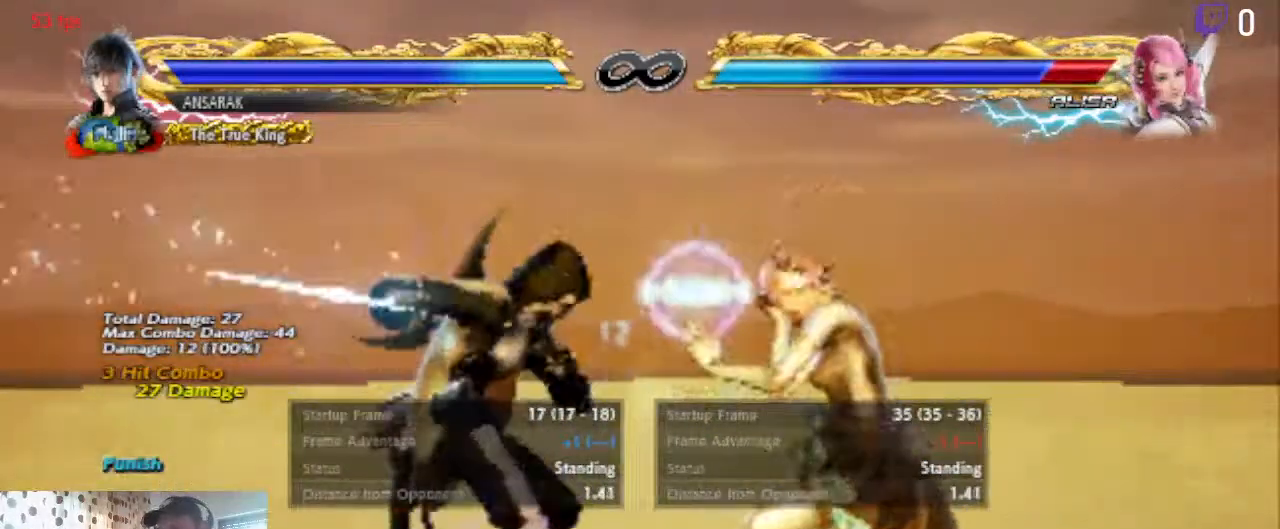
{"buttons": [], "left_stick": "center", "right_stick": "center"}
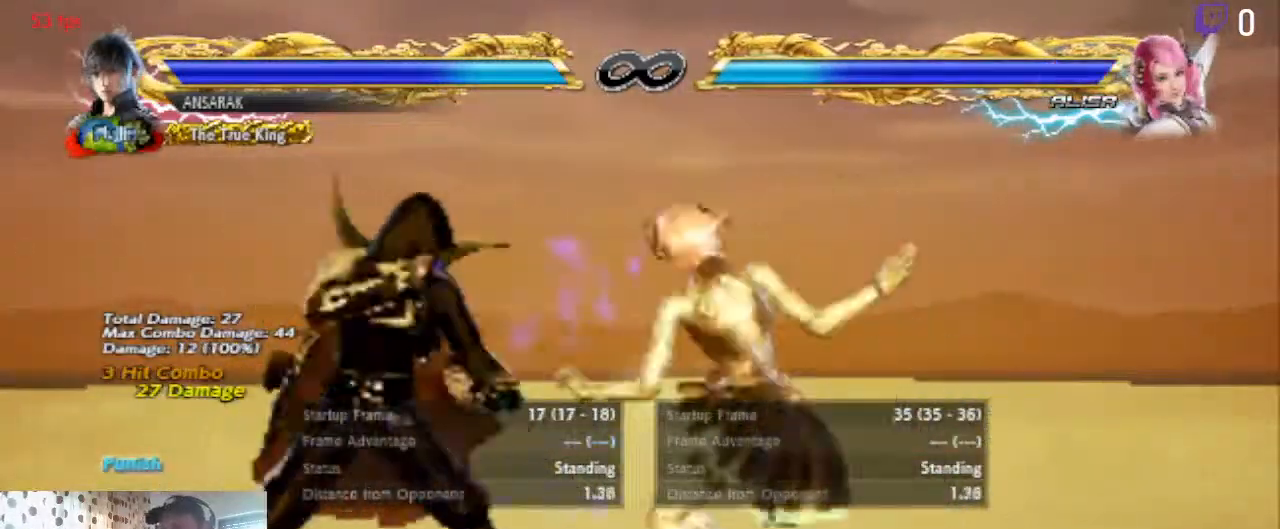
{"buttons": ["DPAD_LEFT"], "left_stick": "center", "right_stick": "center", "events": [[66, "DPAD_LEFT", "down"]]}
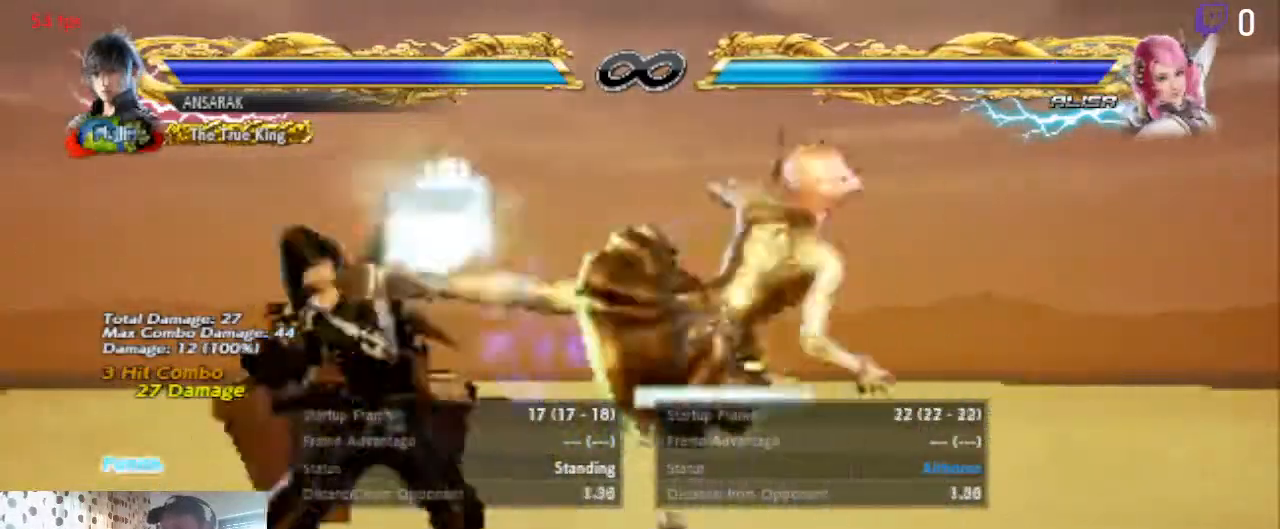
{"buttons": ["DPAD_LEFT"], "left_stick": "center", "right_stick": "center", "events": []}
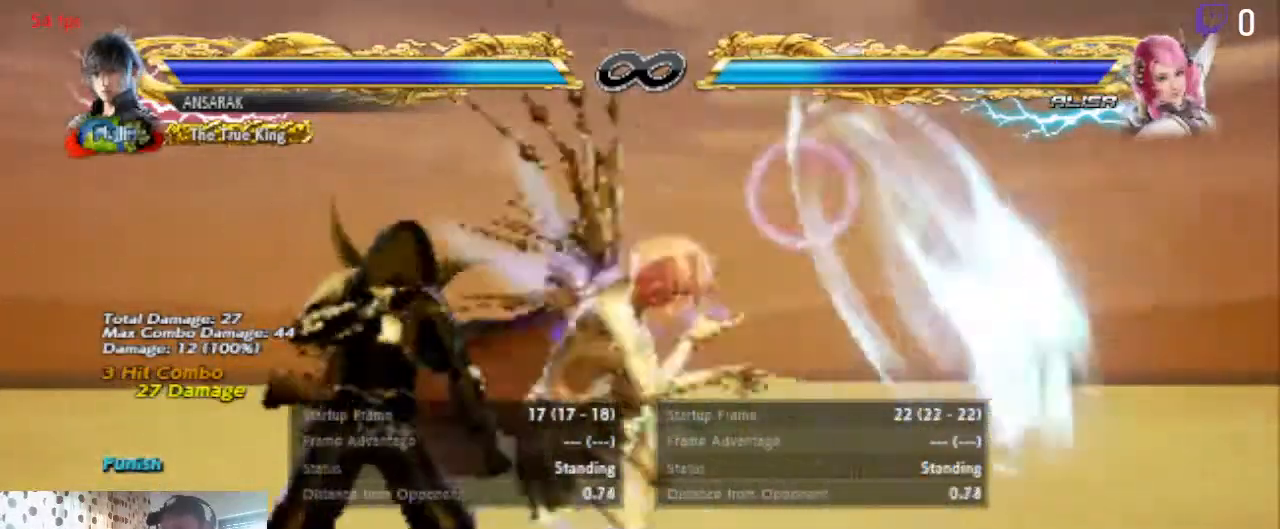
{"buttons": [], "left_stick": "center", "right_stick": "center", "events": [[133, "DPAD_LEFT", "up"], [267, "X", "down"], [367, "X", "up"], [433, "Y", "down"], [500, "Y", "up"]]}
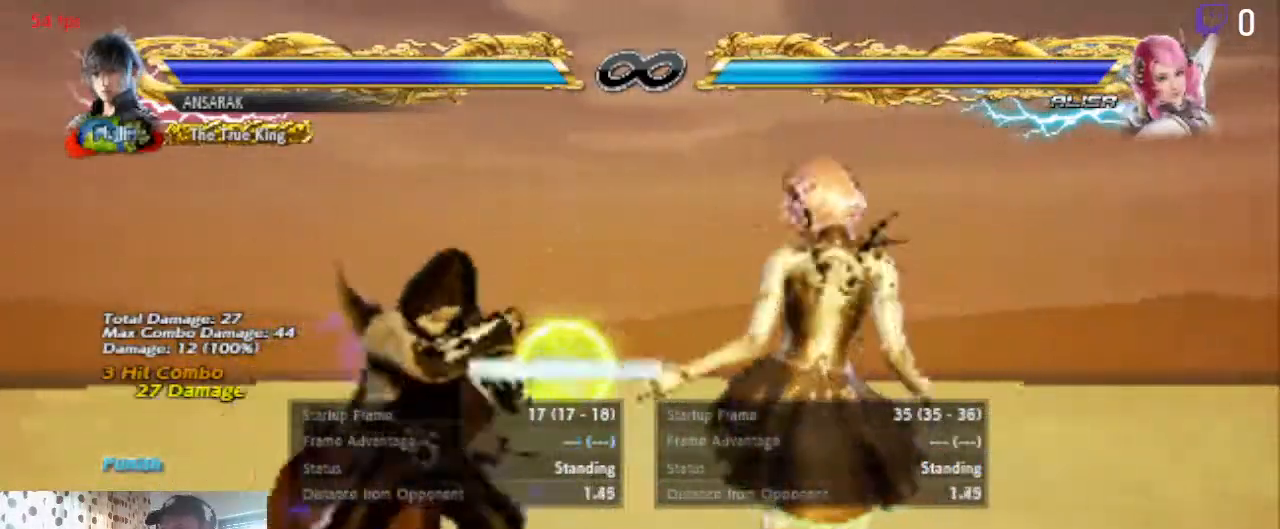
{"buttons": [], "left_stick": "center", "right_stick": "center", "events": [[67, "Y", "down"], [167, "Y", "up"], [234, "Y", "down"], [300, "Y", "up"]]}
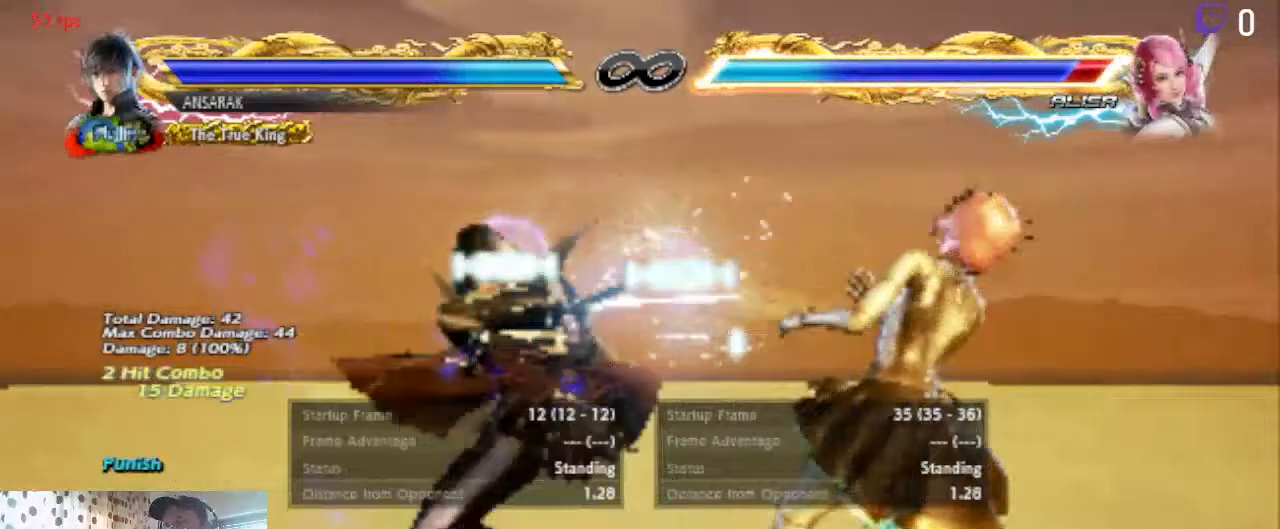
{"buttons": [], "left_stick": "center", "right_stick": "center", "events": []}
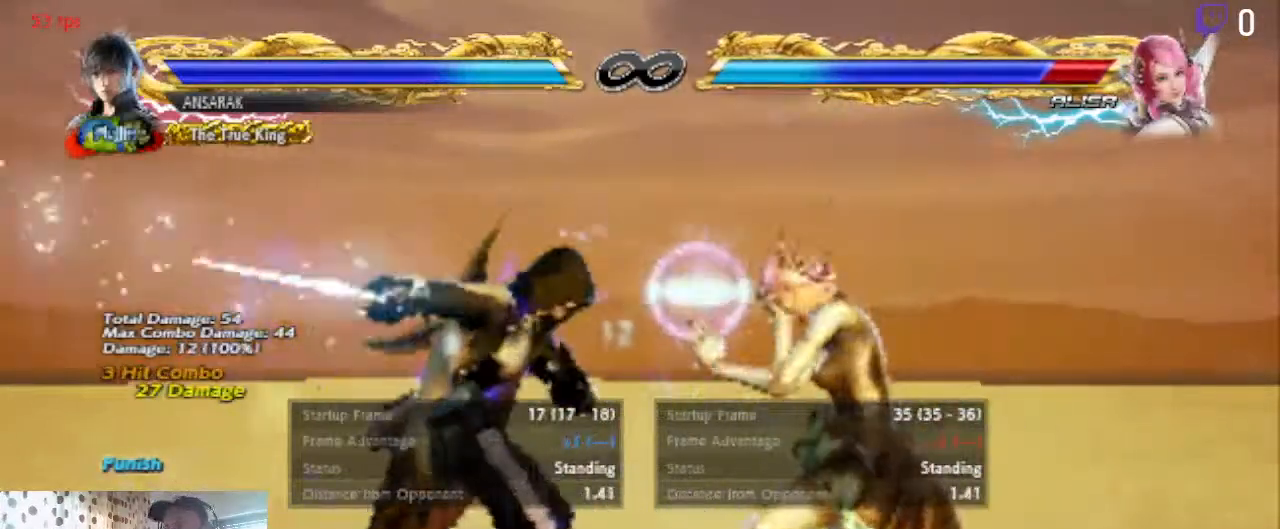
{"buttons": ["DPAD_LEFT"], "left_stick": "center", "right_stick": "center", "events": [[334, "DPAD_LEFT", "down"]]}